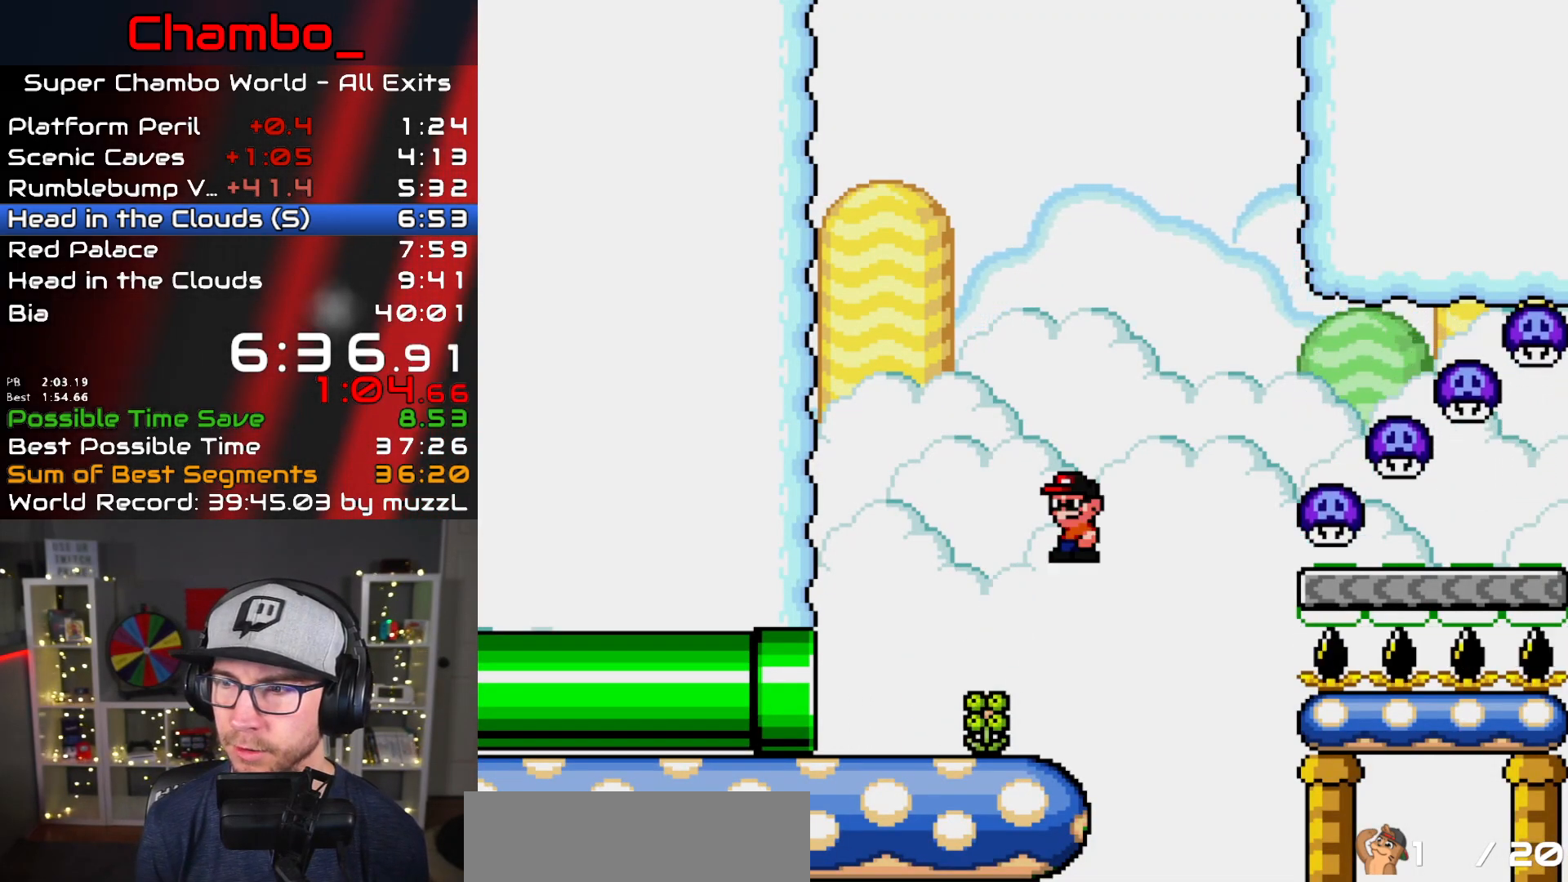
Gameplay with a controller (Nintendo layout); each line is a JSON object with the inputs held at the frame after it (dt_ms = milliseconds from this image to that frame). "events" lists button and stick changes between this image and that frame as [ms after this image, input, new state], when the widget could be followed in between. Not read: L1 L3 R1 R3 SELECT START.
{"dt_ms": 500, "buttons": ["B", "Y", "DPAD_RIGHT"], "events": [[83, "DPAD_LEFT", "up"], [83, "DPAD_RIGHT", "down"], [150, "B", "up"], [233, "B", "down"]]}
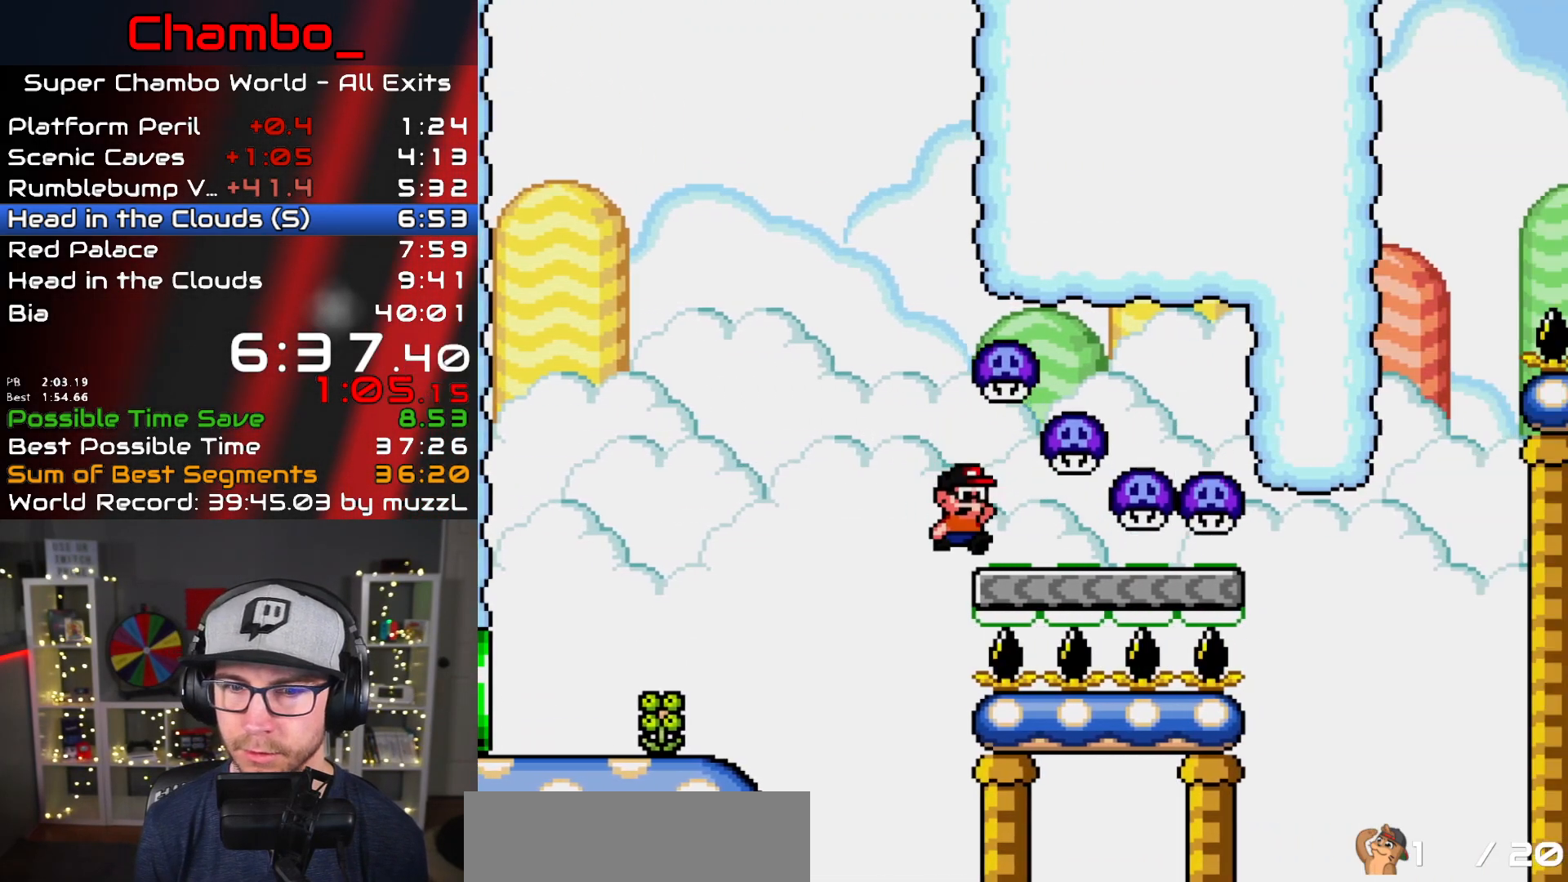
{"dt_ms": 500, "buttons": ["B", "Y", "DPAD_RIGHT"]}
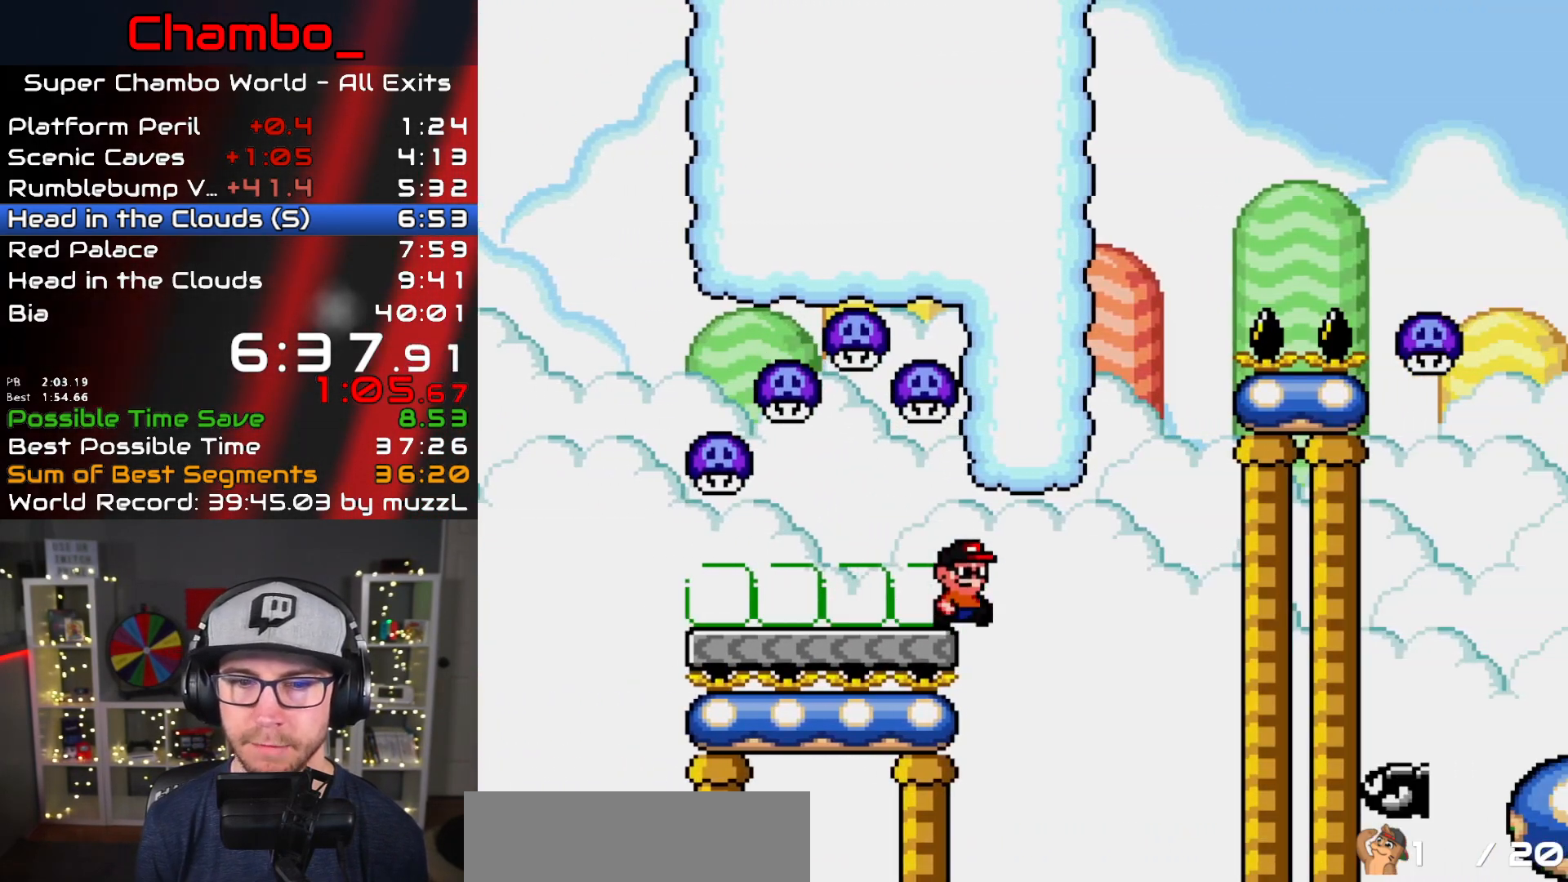
{"dt_ms": 1000, "buttons": []}
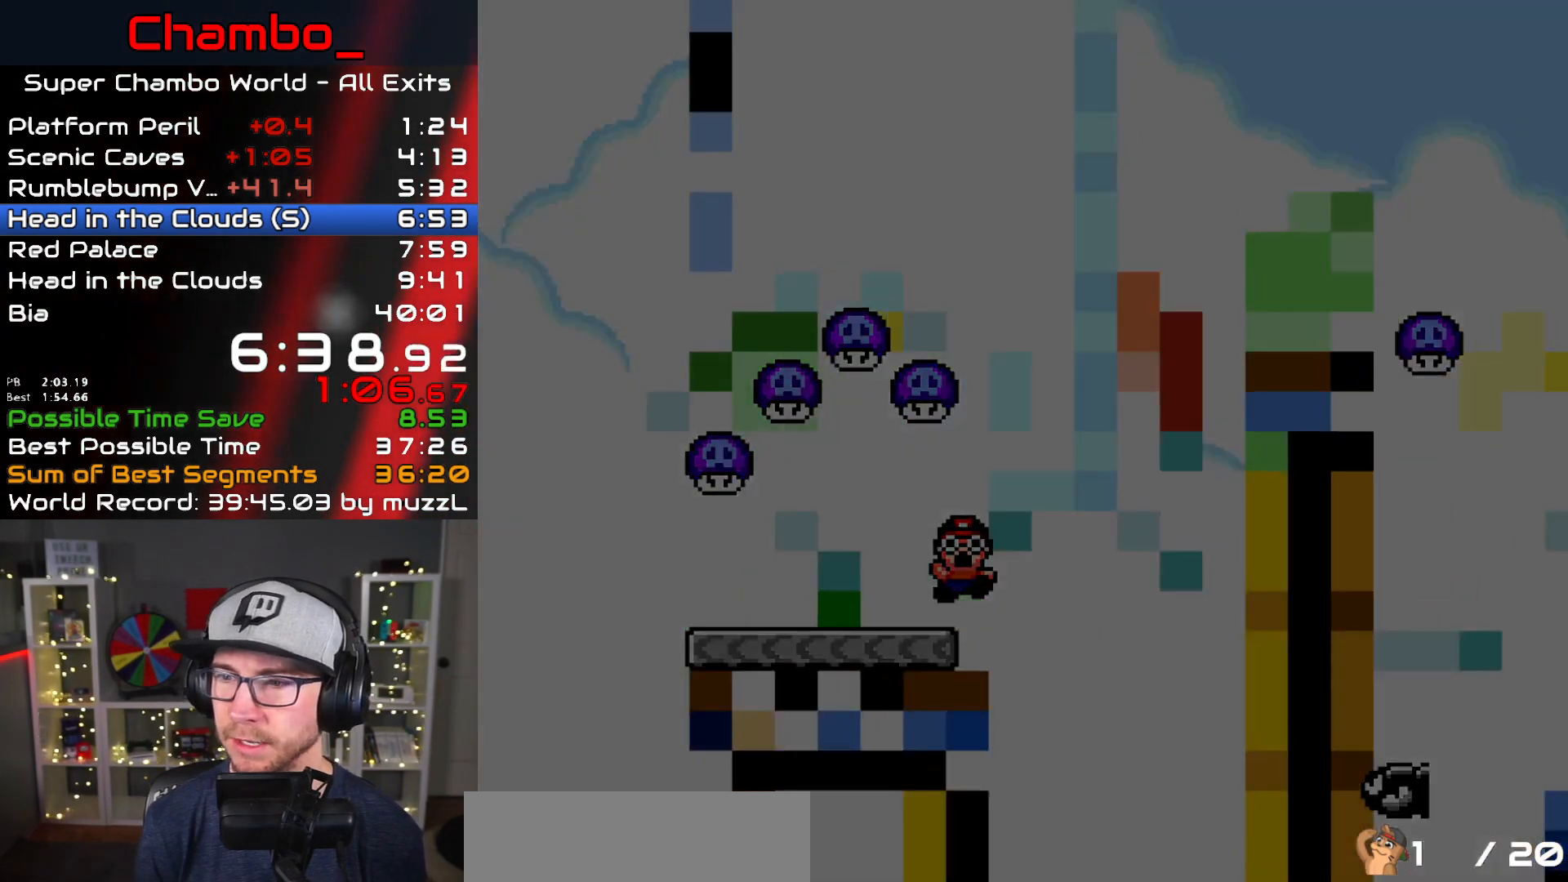
{"dt_ms": 500, "buttons": [], "events": []}
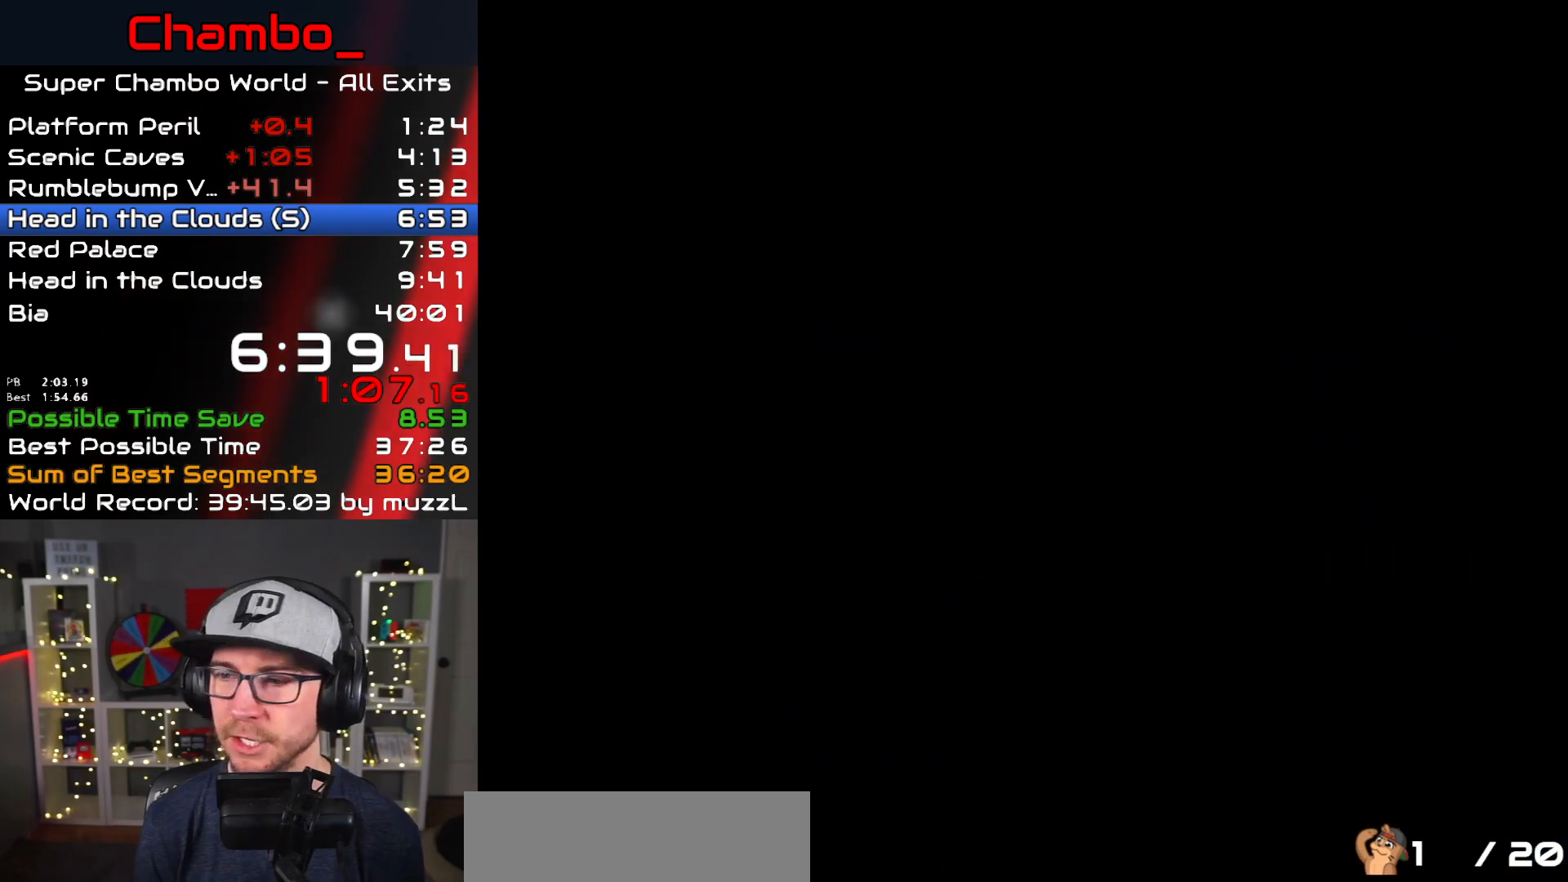
{"dt_ms": 500, "buttons": [], "events": []}
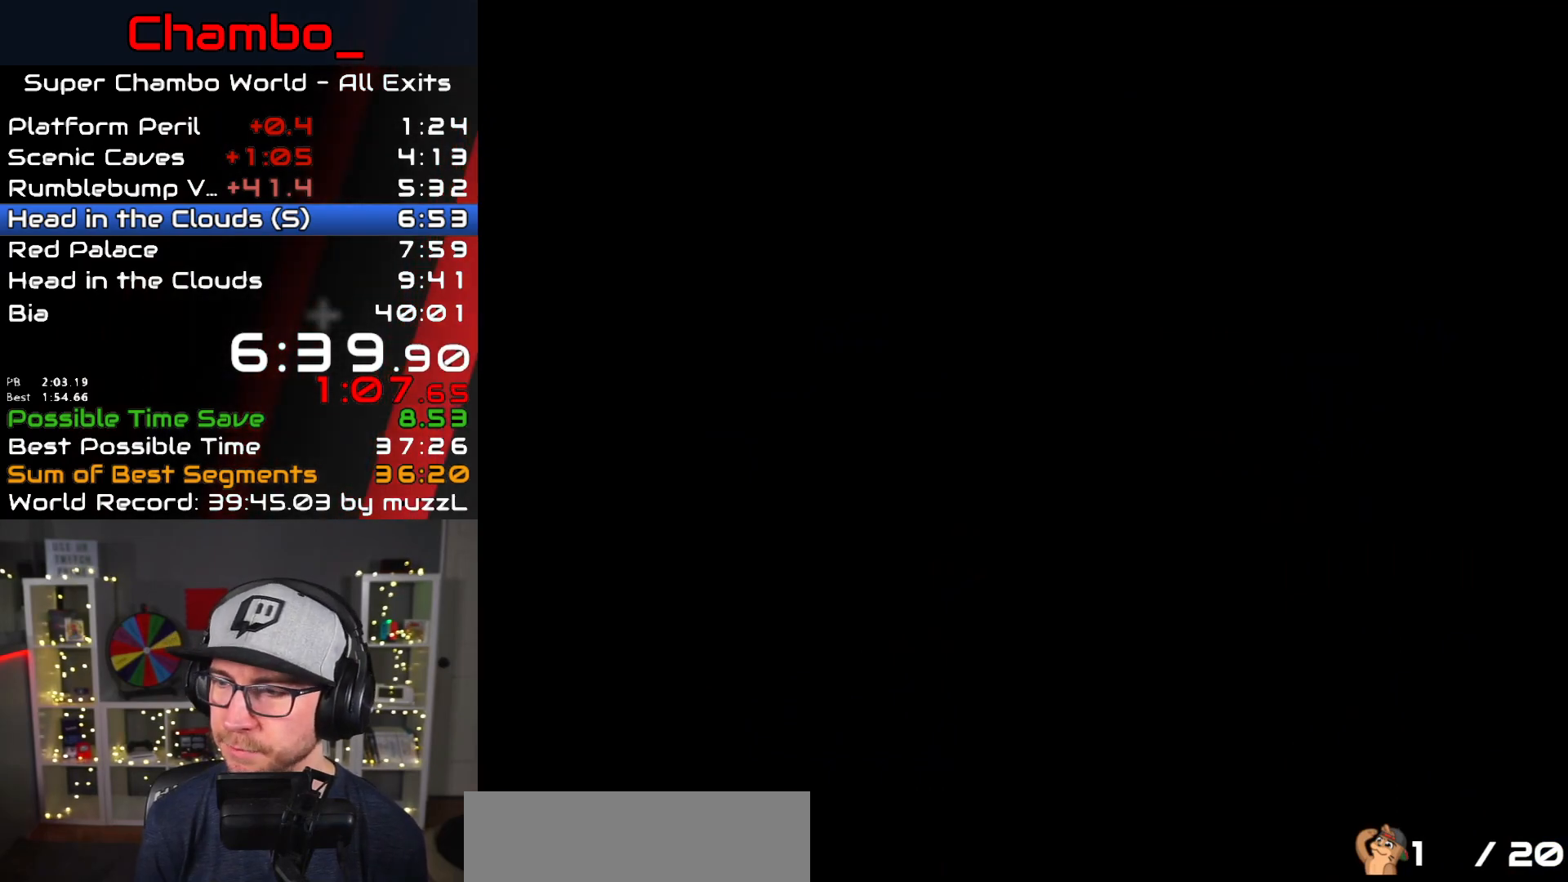
{"dt_ms": 500, "buttons": ["Y", "DPAD_RIGHT"], "events": [[167, "DPAD_RIGHT", "down"], [417, "Y", "down"]]}
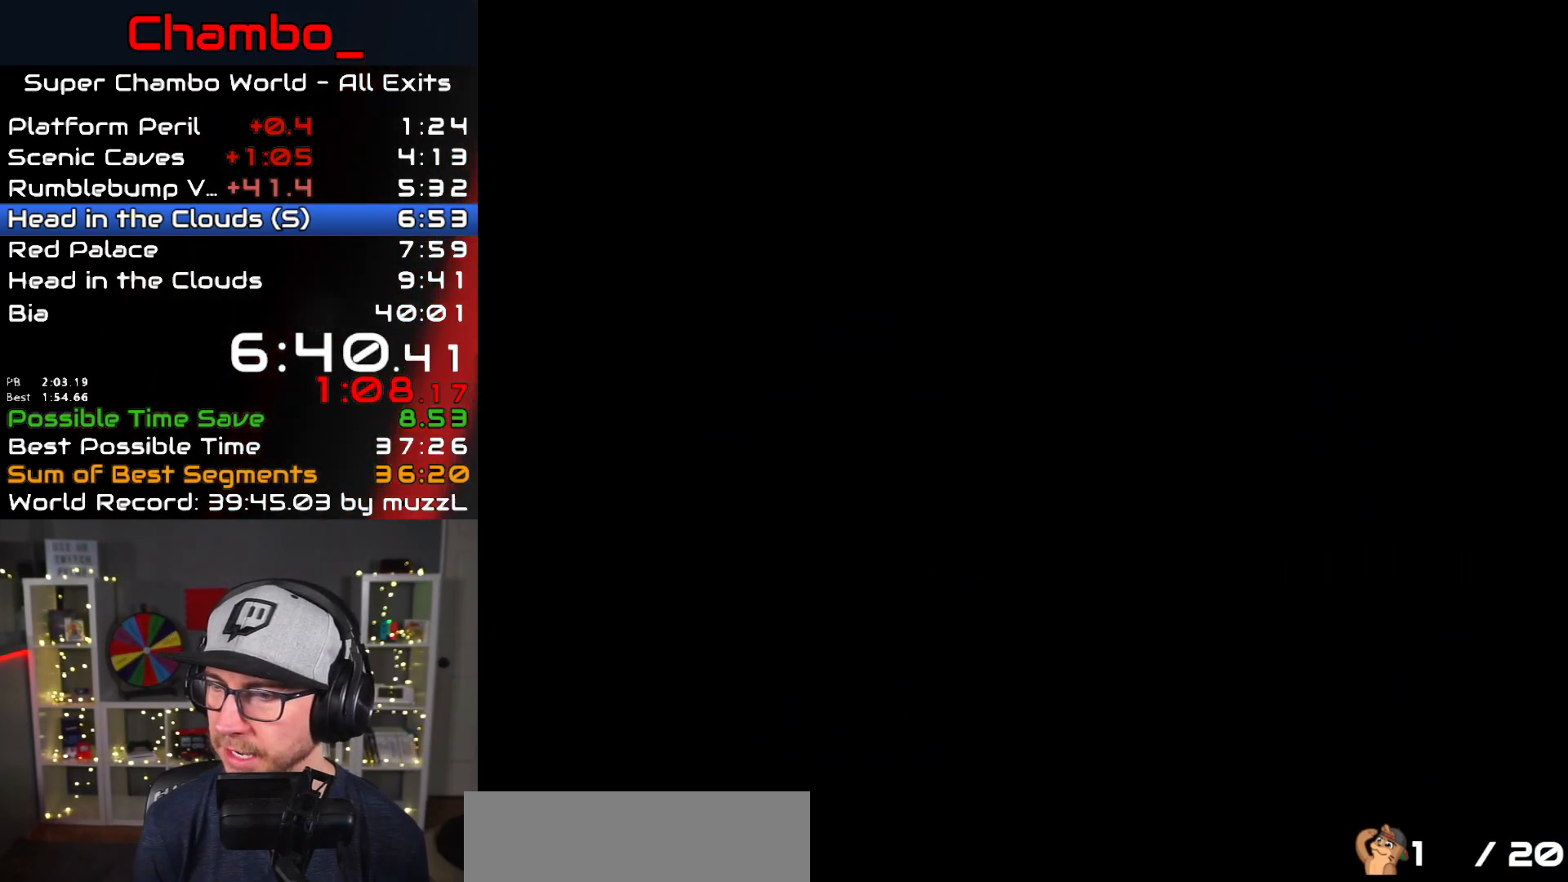
{"dt_ms": 500, "buttons": ["Y", "DPAD_RIGHT"], "events": [[50, "Y", "up"], [117, "Y", "down"]]}